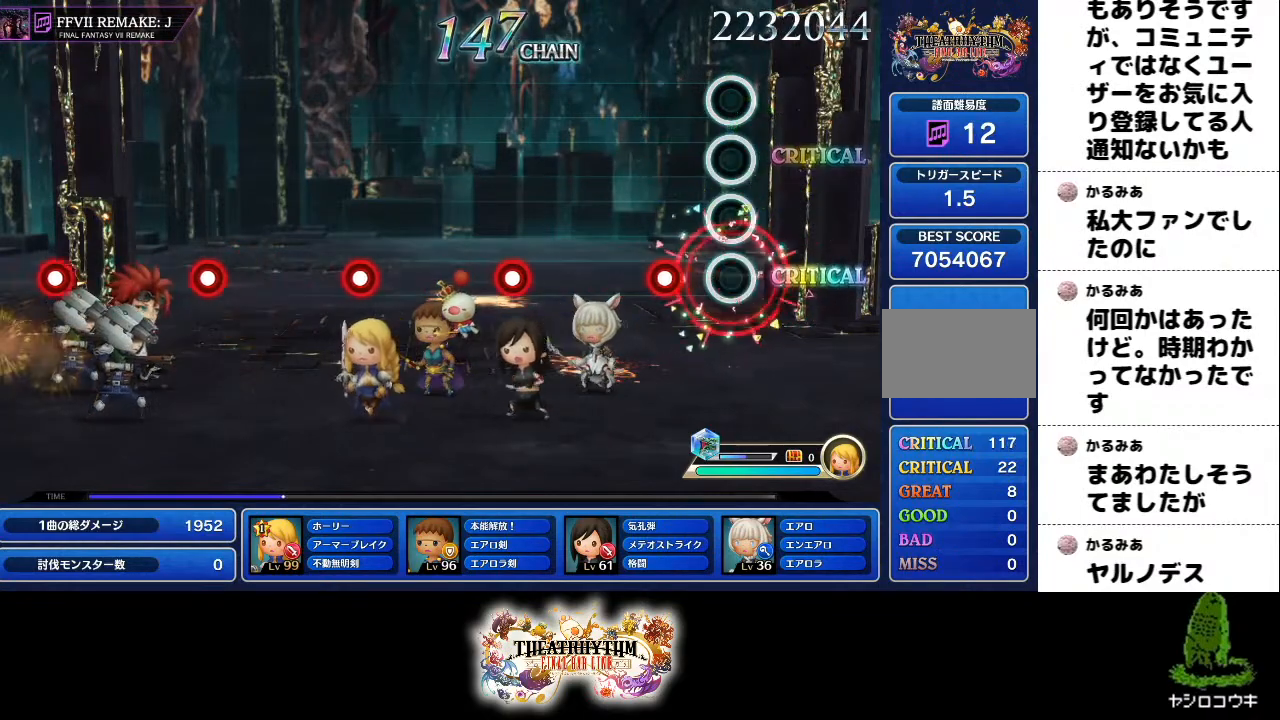
Gameplay with a controller (PlayStation layout); each line is a JSON object with the inputs held at the frame after it. "events" lists button and stick changes between this image and that frame as [ms after this image, input, new state], when the widget could be followed in between. Not read: L3 R3.
{"buttons": ["R1"], "left_stick": "center", "right_stick": "center", "events": [[167, "L1", "down"], [317, "L1", "up"], [501, "R1", "down"]]}
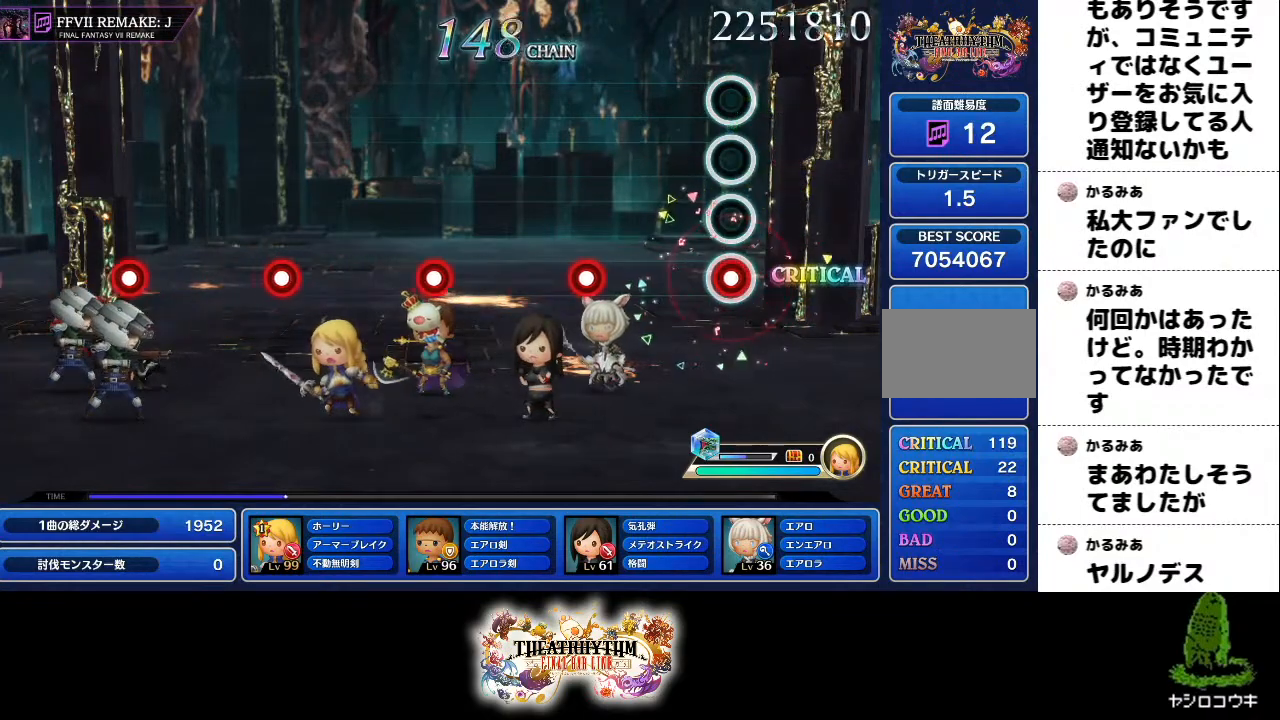
{"buttons": [], "left_stick": "center", "right_stick": "center", "events": [[183, "R1", "up"], [333, "L1", "down"], [500, "L1", "up"]]}
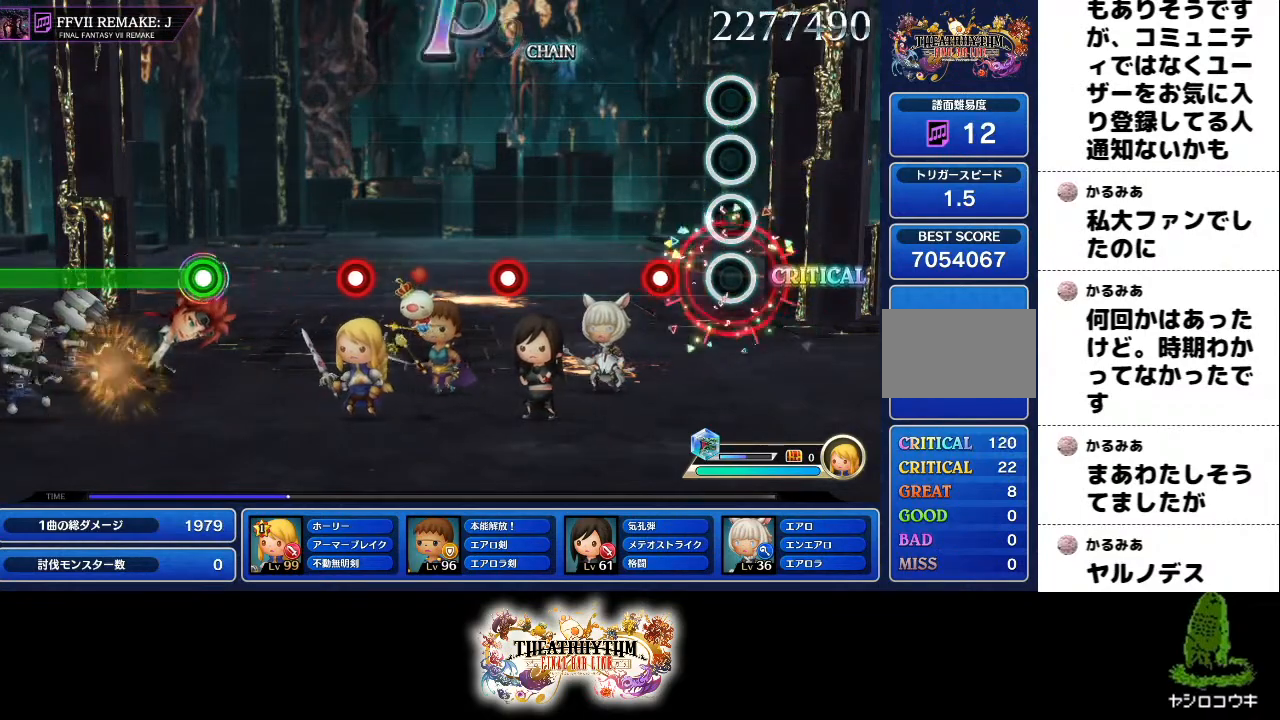
{"buttons": ["L1"], "left_stick": "center", "right_stick": "center", "events": [[167, "R1", "down"], [334, "R1", "up"], [484, "L1", "down"]]}
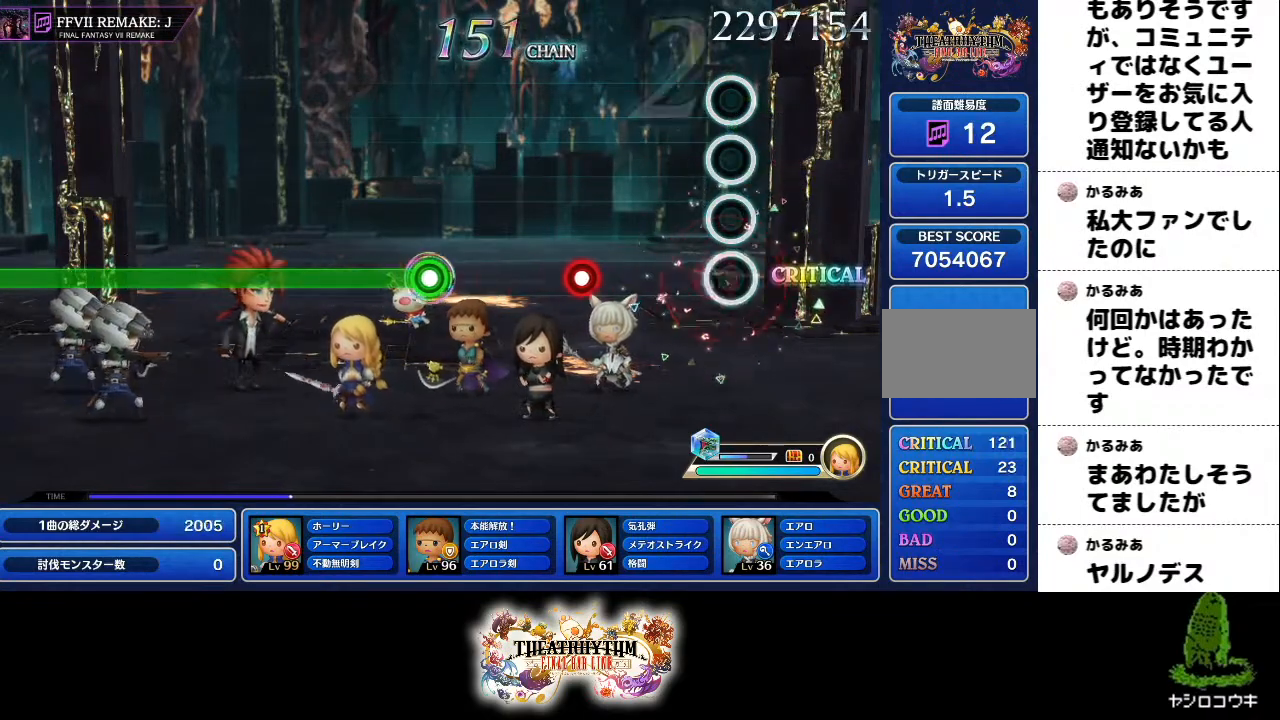
{"buttons": [], "left_stick": "center", "right_stick": "center", "events": [[166, "L1", "up"], [333, "R1", "down"], [467, "R1", "up"]]}
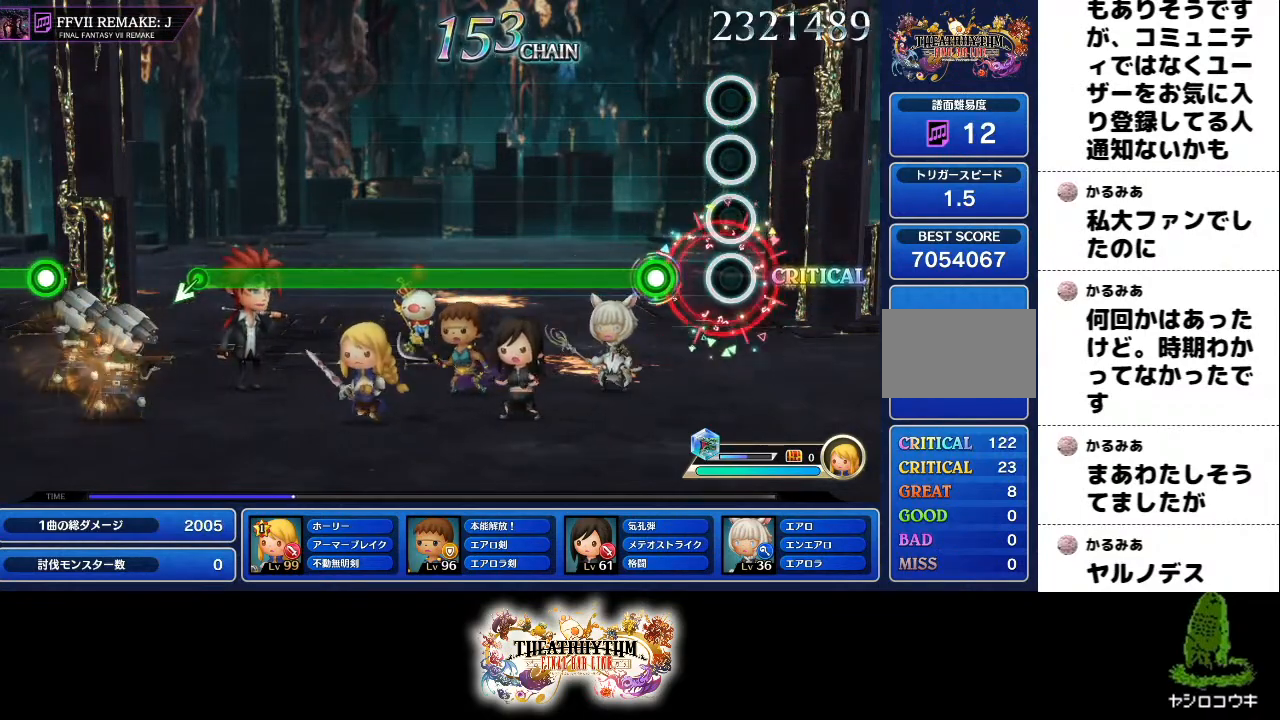
{"buttons": ["R1"], "left_stick": "center", "right_stick": "center", "events": [[184, "L1", "down"], [184, "R1", "down"], [250, "L1", "up"]]}
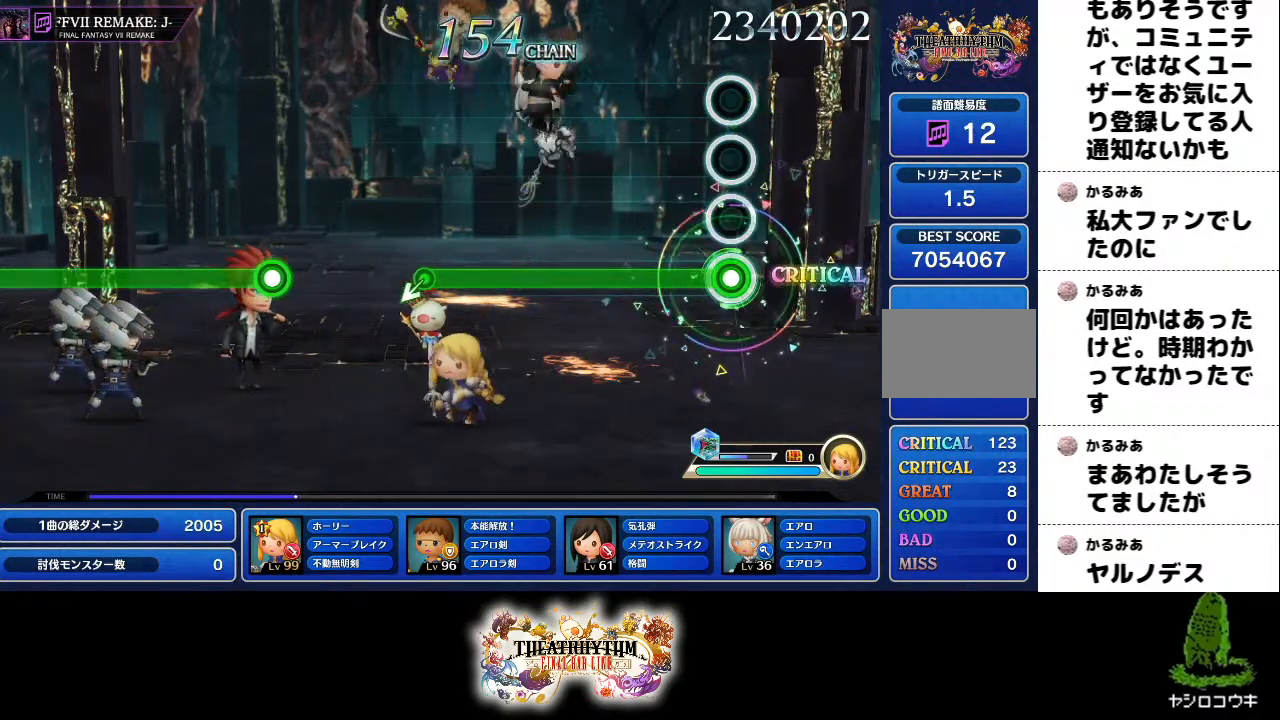
{"buttons": ["R1"], "left_stick": "center", "right_stick": "center", "events": []}
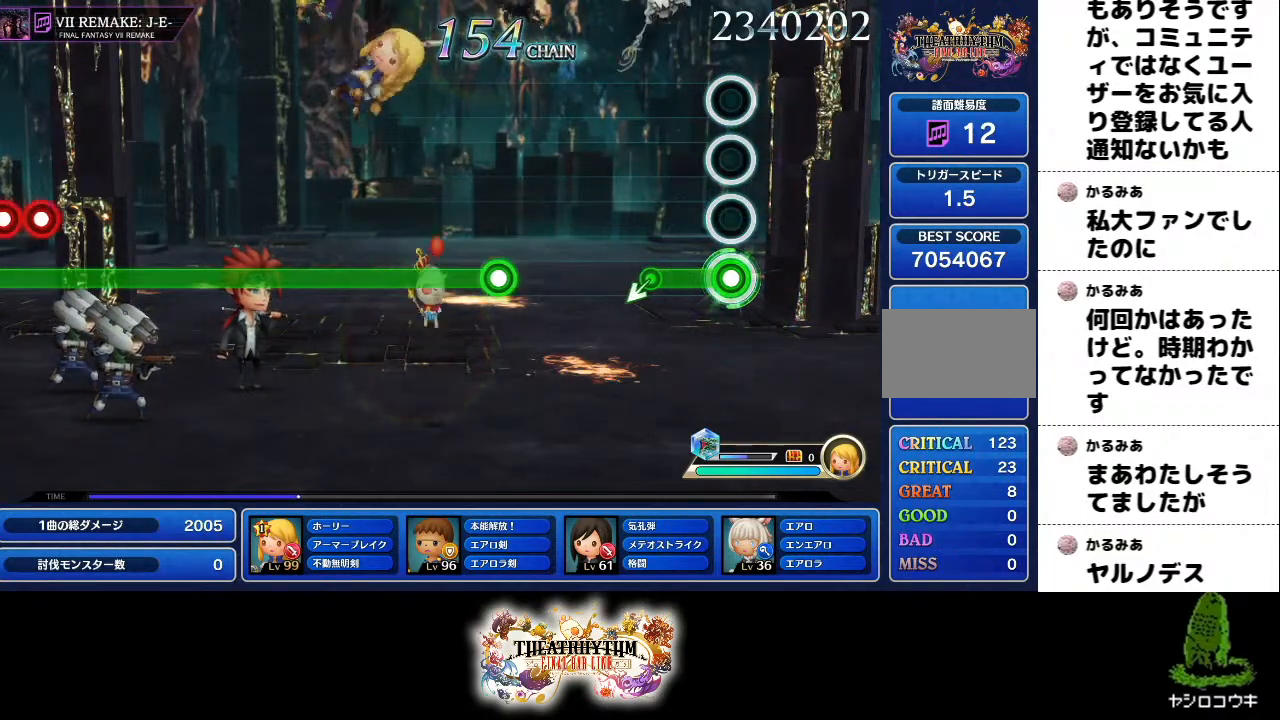
{"buttons": [], "left_stick": "center", "right_stick": "center", "events": [[234, "R1", "up"]]}
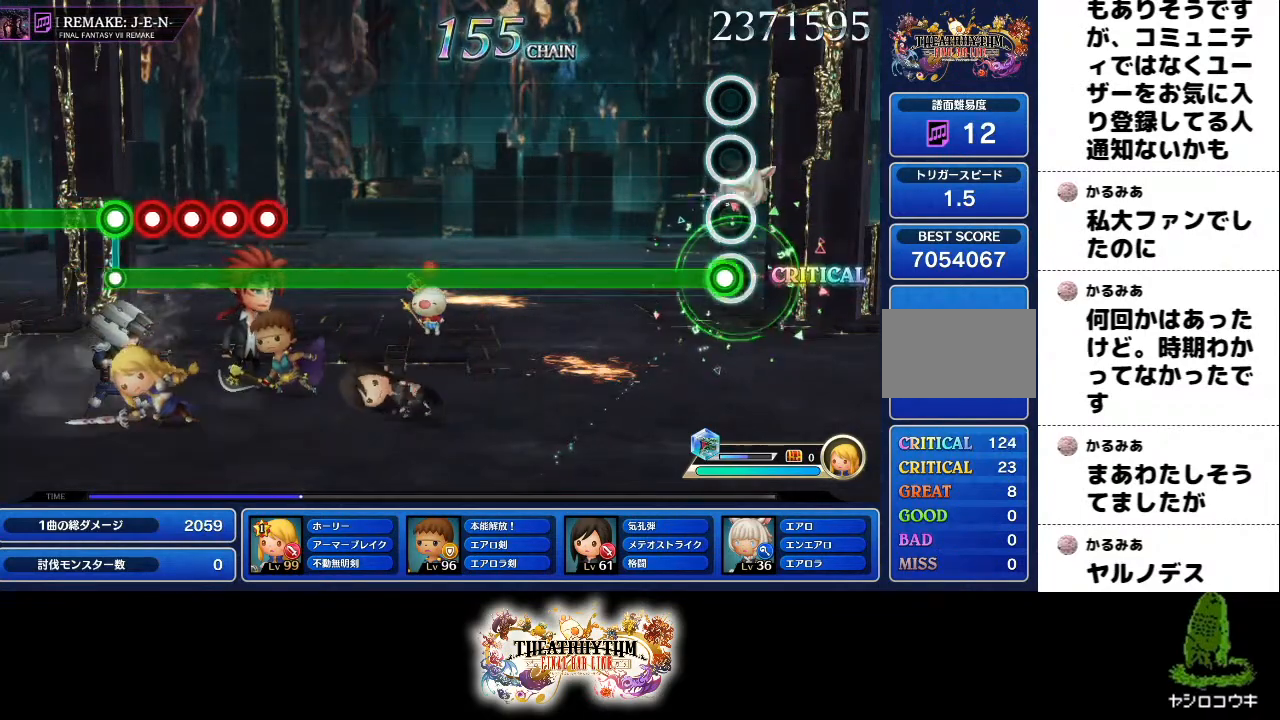
{"buttons": ["R1"], "left_stick": "center", "right_stick": "center", "events": [[50, "R1", "down"]]}
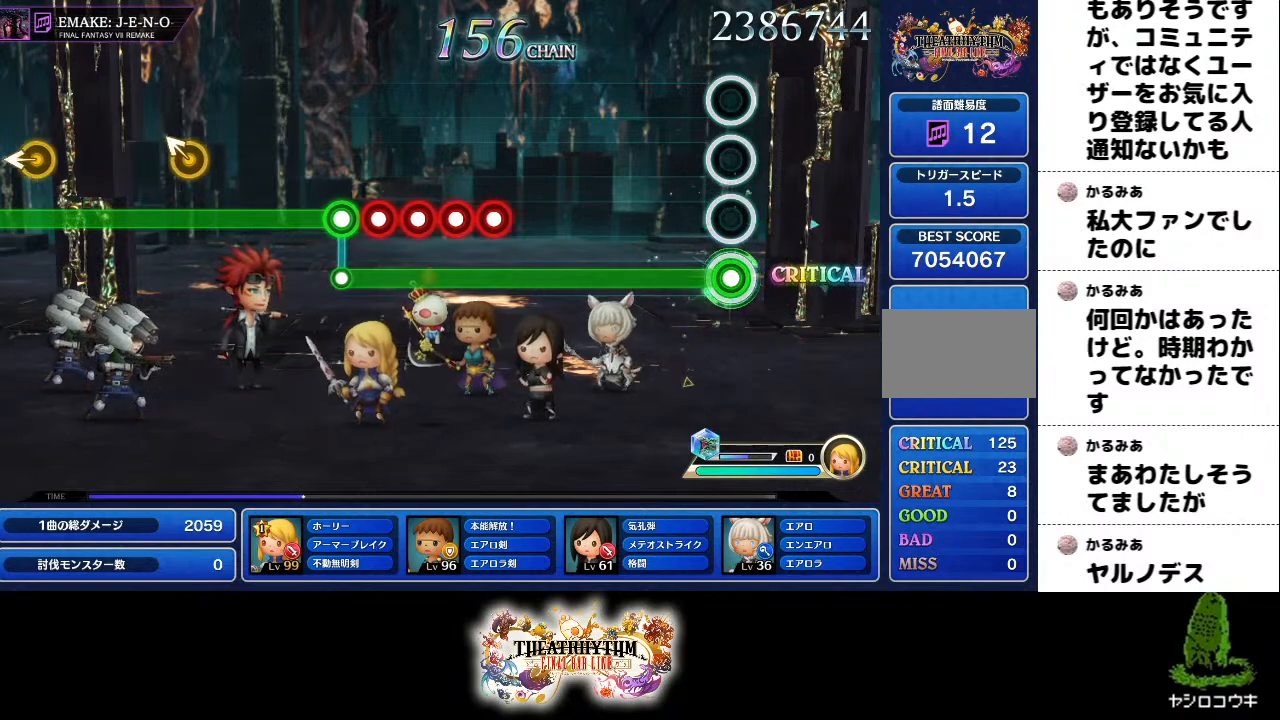
{"buttons": ["R1"], "left_stick": "center", "right_stick": "center", "events": []}
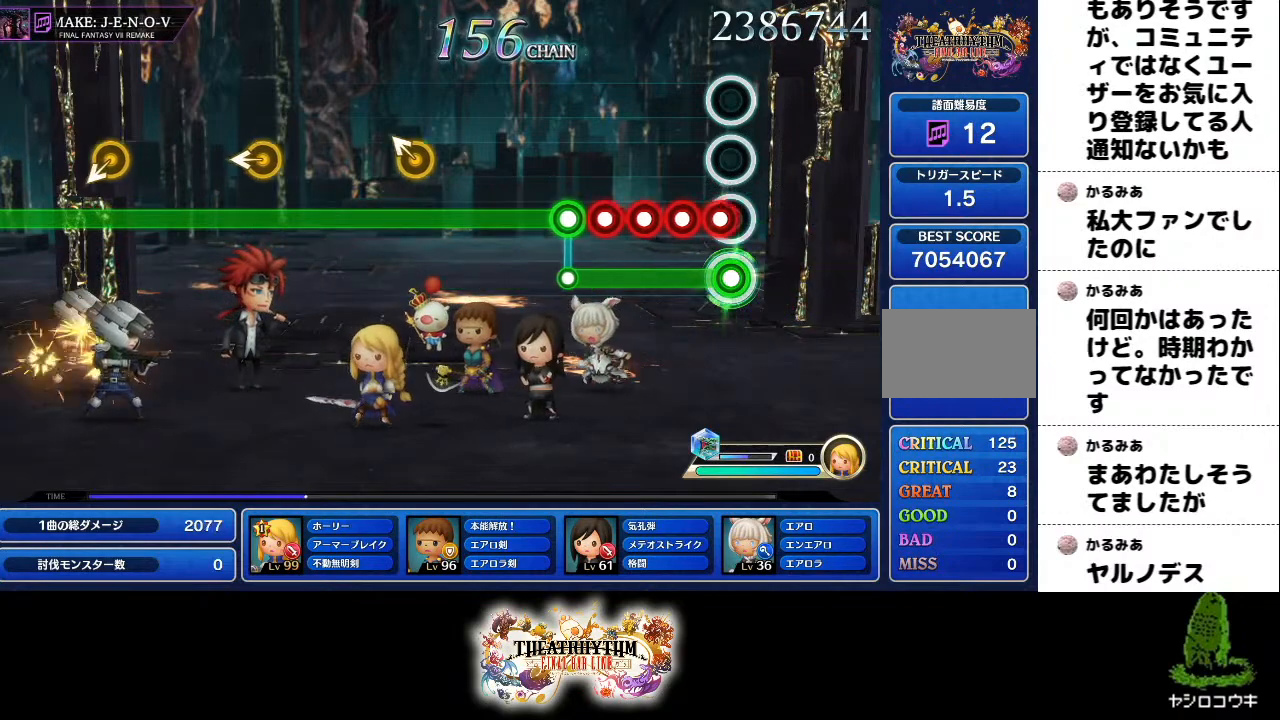
{"buttons": [], "left_stick": "center", "right_stick": "center", "events": [[16, "L1", "down"], [66, "SQUARE", "down"], [116, "L1", "up"], [166, "SQUARE", "up"], [250, "L1", "down"], [267, "SQUARE", "down"], [300, "L1", "up"], [317, "R1", "up"], [333, "SQUARE", "up"], [383, "L1", "down"], [467, "L1", "up"]]}
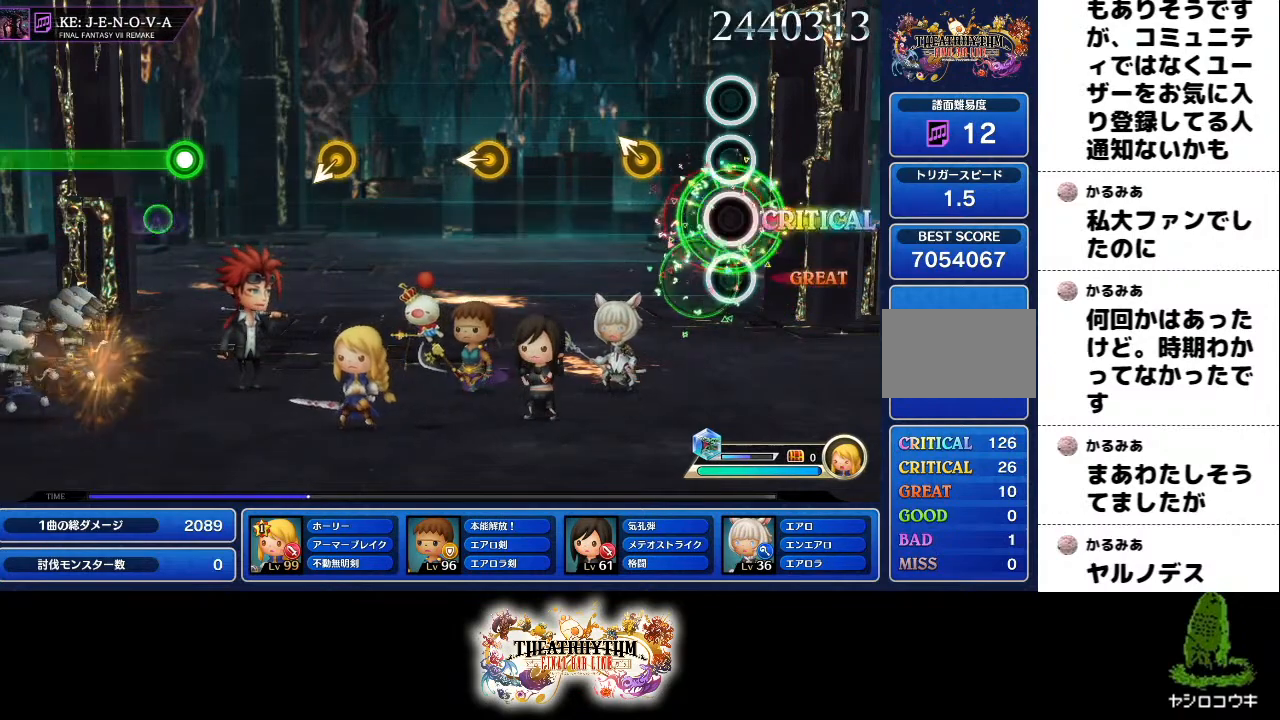
{"buttons": [], "left_stick": "center", "right_stick": "up-left", "events": [[184, "R1", "down"], [384, "R1", "up"], [417, "right_stick", "up-left"]]}
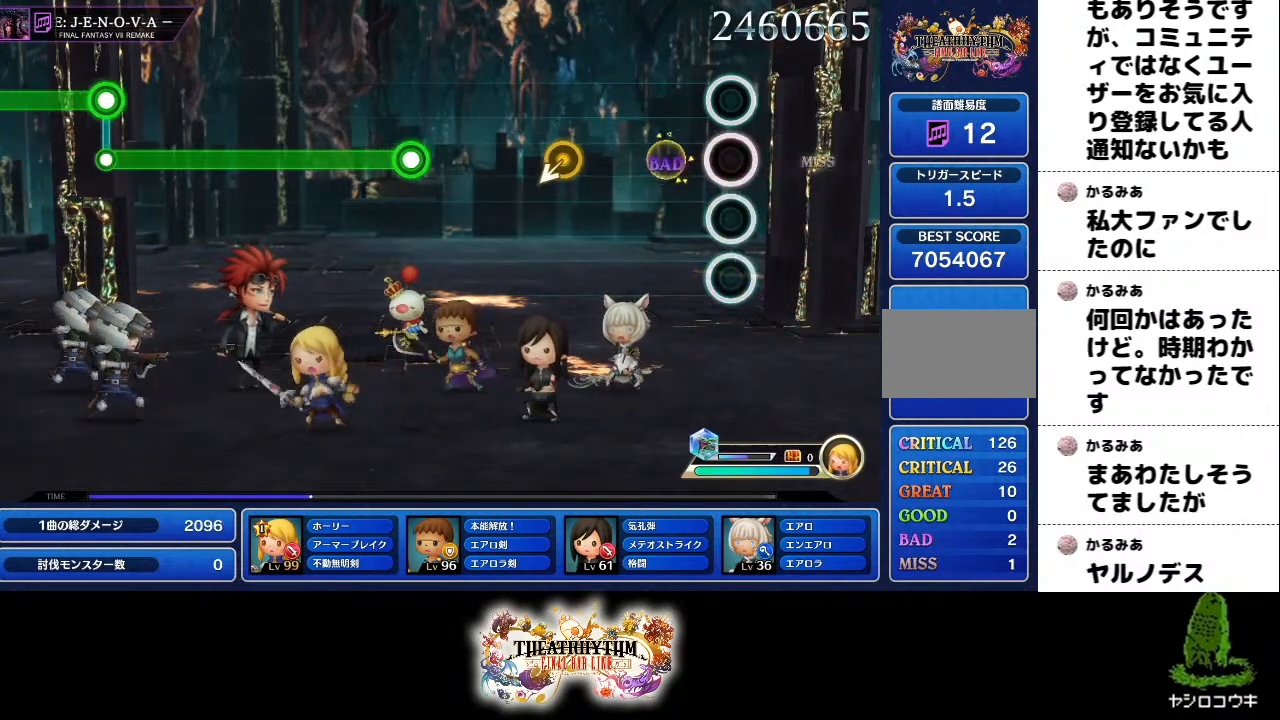
{"buttons": [], "left_stick": "center", "right_stick": "center", "events": [[100, "right_stick", "center"]]}
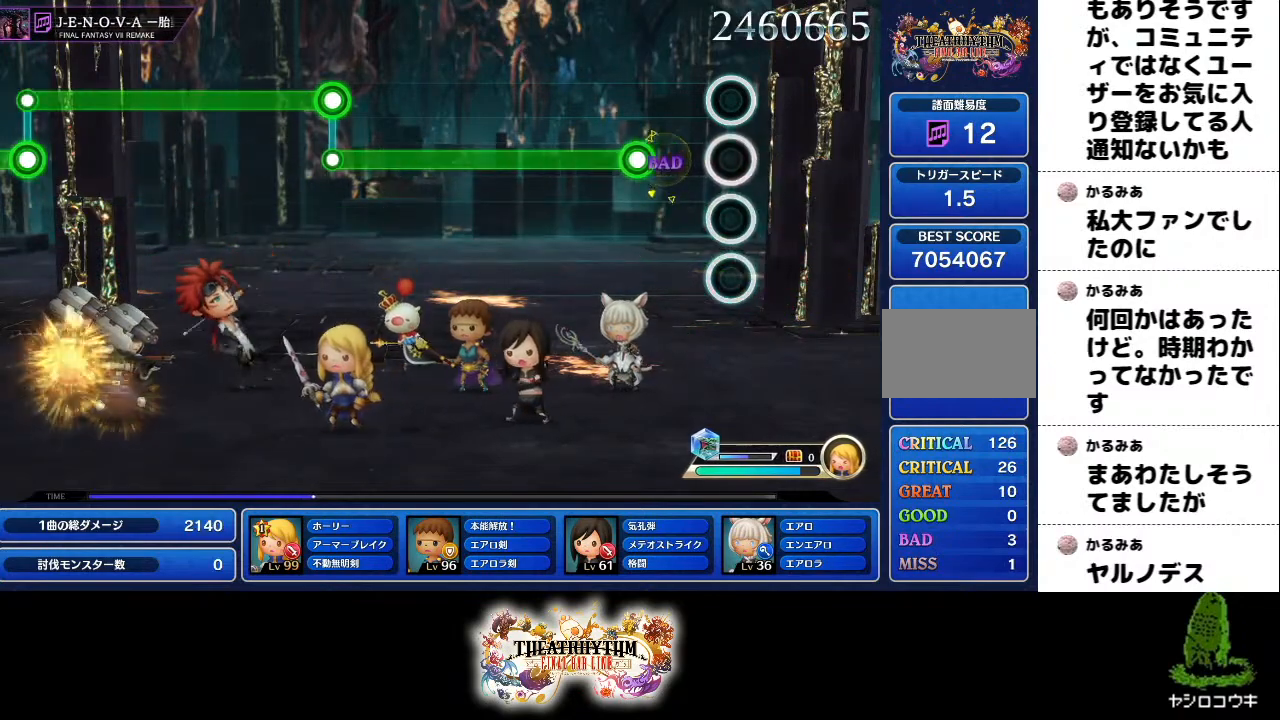
{"buttons": ["R1"], "left_stick": "center", "right_stick": "center", "events": [[184, "R1", "down"]]}
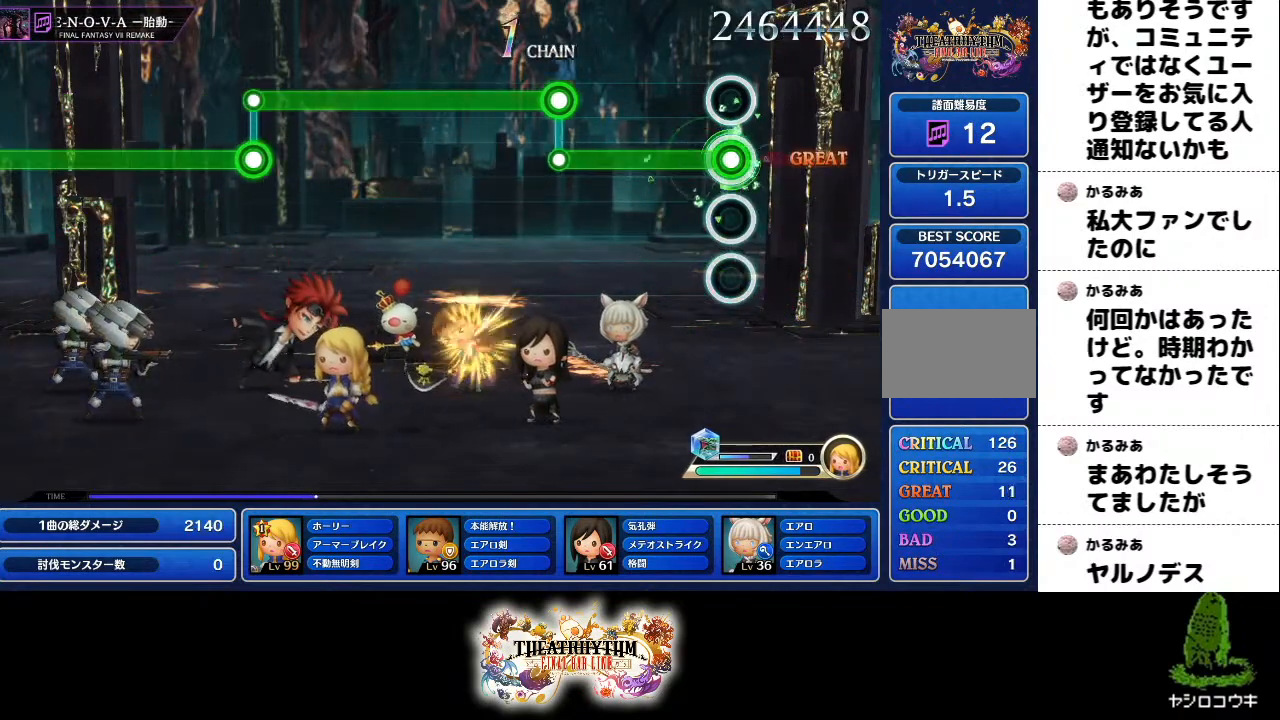
{"buttons": ["L1"], "left_stick": "center", "right_stick": "center", "events": [[383, "R1", "up"], [400, "L1", "down"]]}
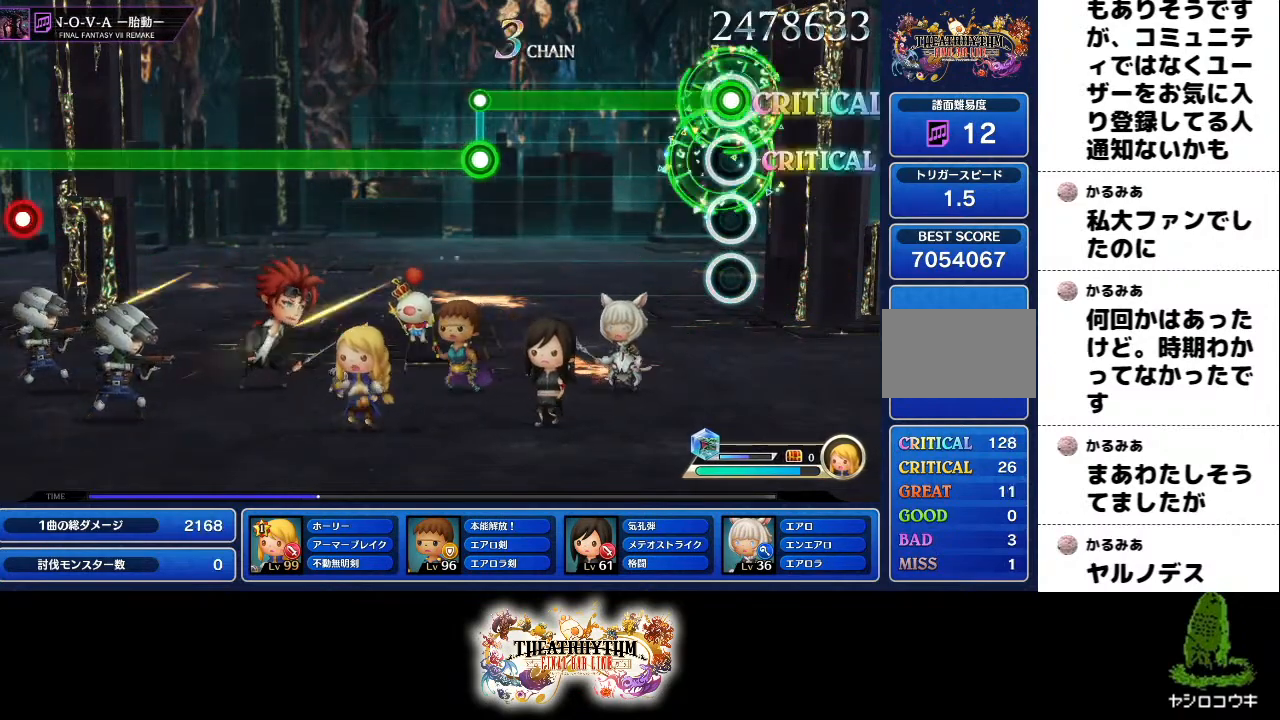
{"buttons": ["L1"], "left_stick": "center", "right_stick": "center", "events": []}
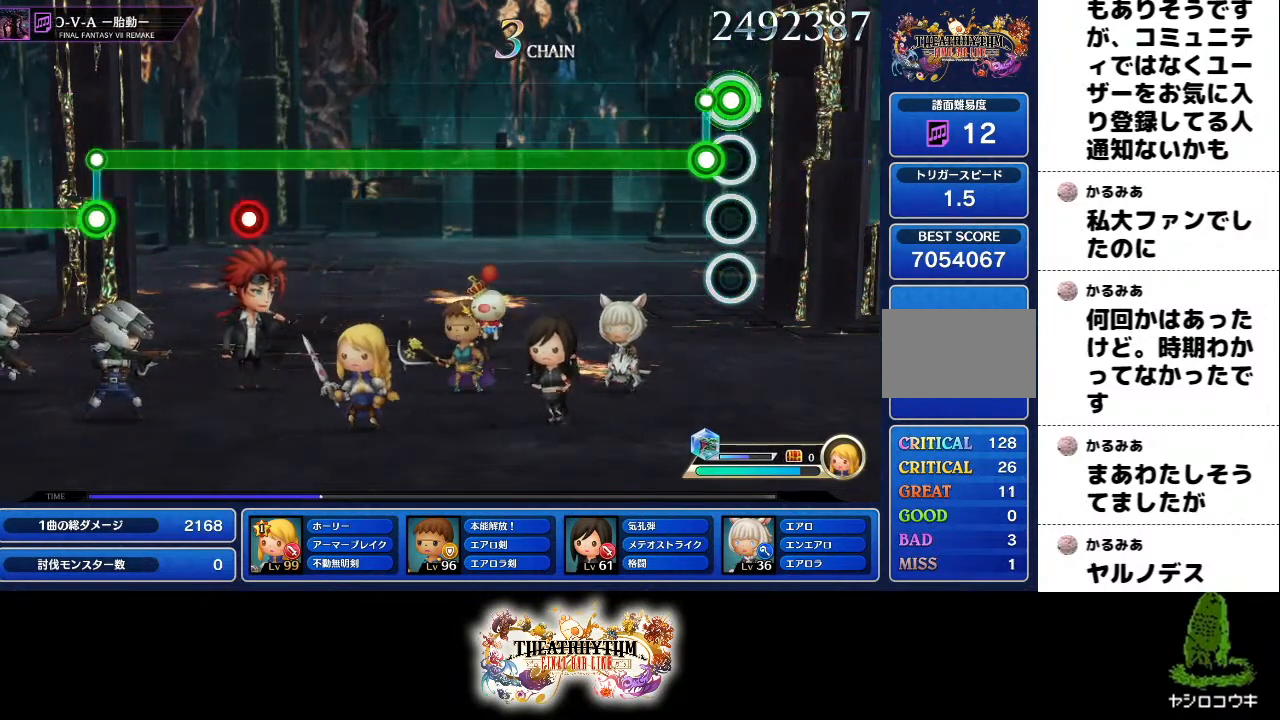
{"buttons": ["R1"], "left_stick": "center", "right_stick": "center", "events": [[100, "L1", "up"], [116, "R1", "down"]]}
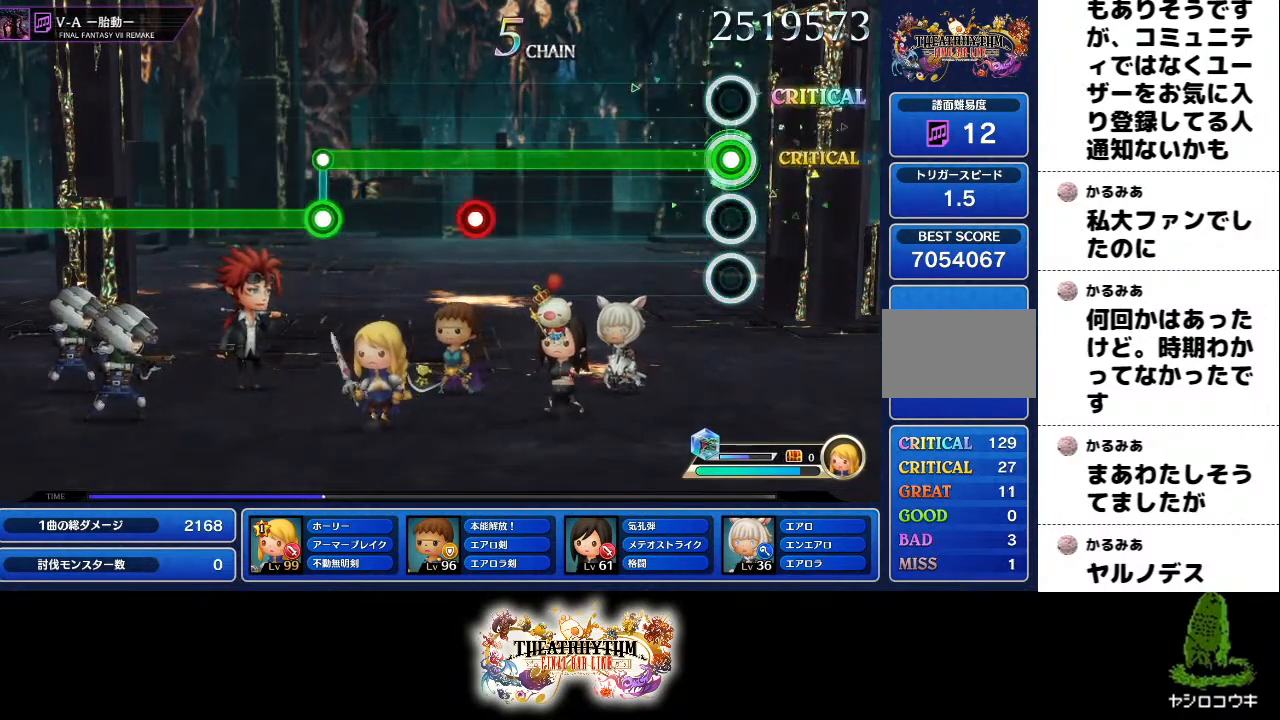
{"buttons": ["R1"], "left_stick": "center", "right_stick": "center", "events": []}
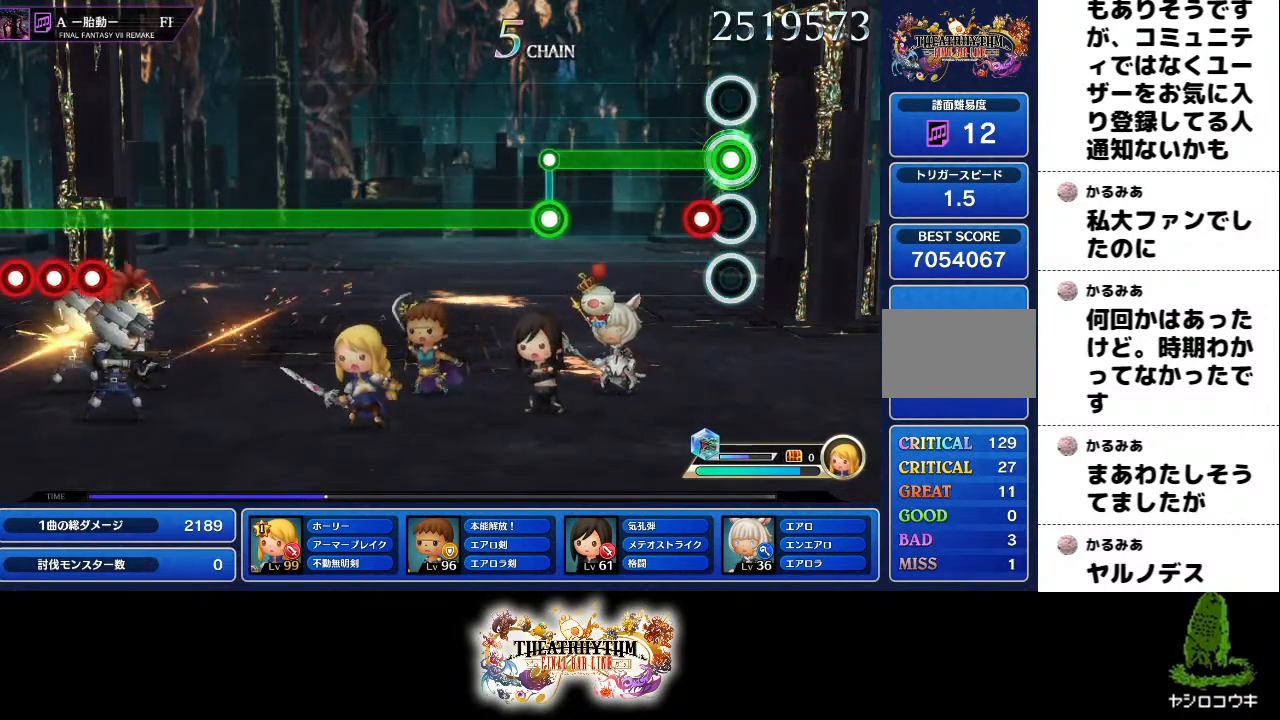
{"buttons": ["L1"], "left_stick": "center", "right_stick": "center", "events": [[83, "L1", "down"], [217, "L1", "up"], [417, "L1", "down"], [417, "R1", "up"]]}
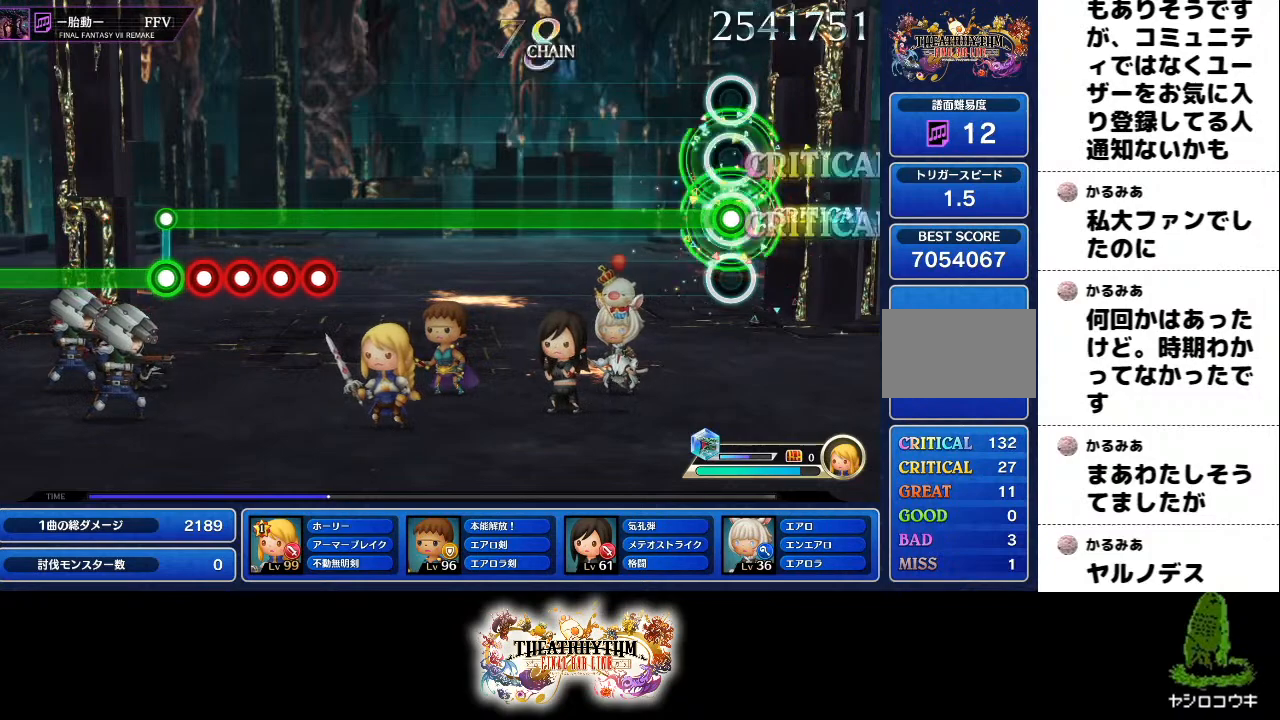
{"buttons": ["L1"], "left_stick": "center", "right_stick": "center", "events": []}
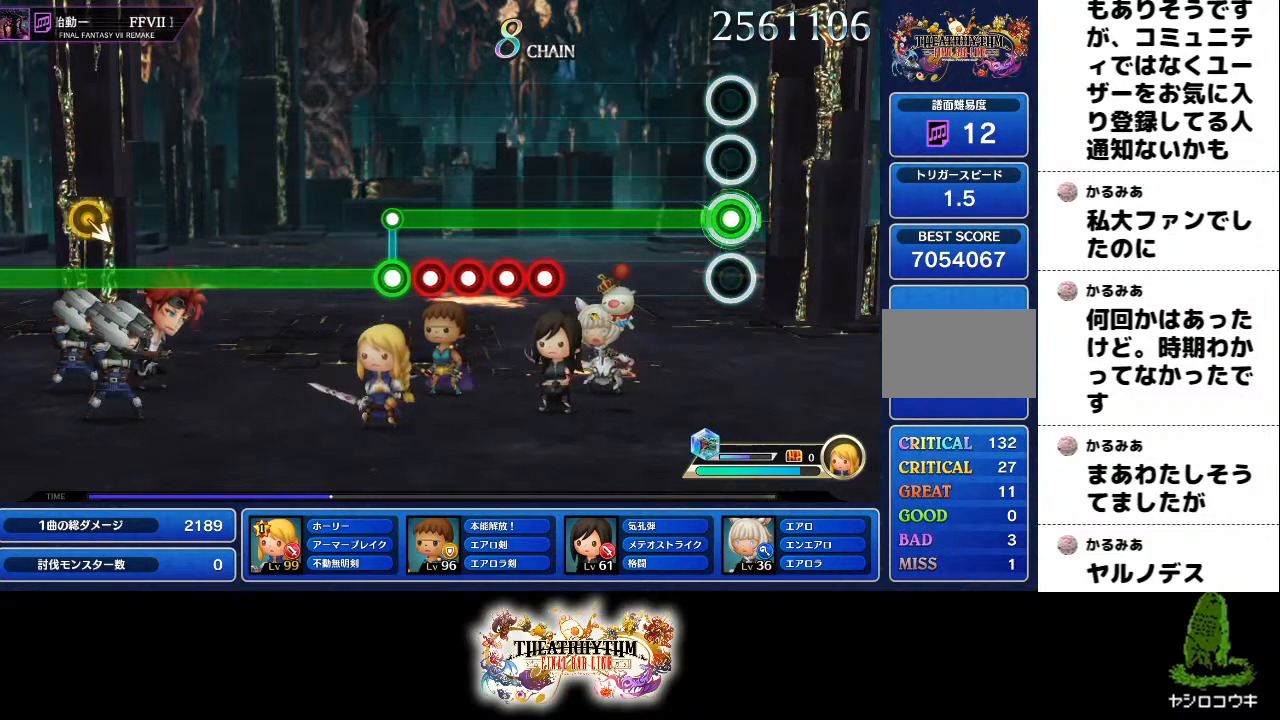
{"buttons": ["L1", "R1"], "left_stick": "center", "right_stick": "center", "events": [[433, "R1", "down"]]}
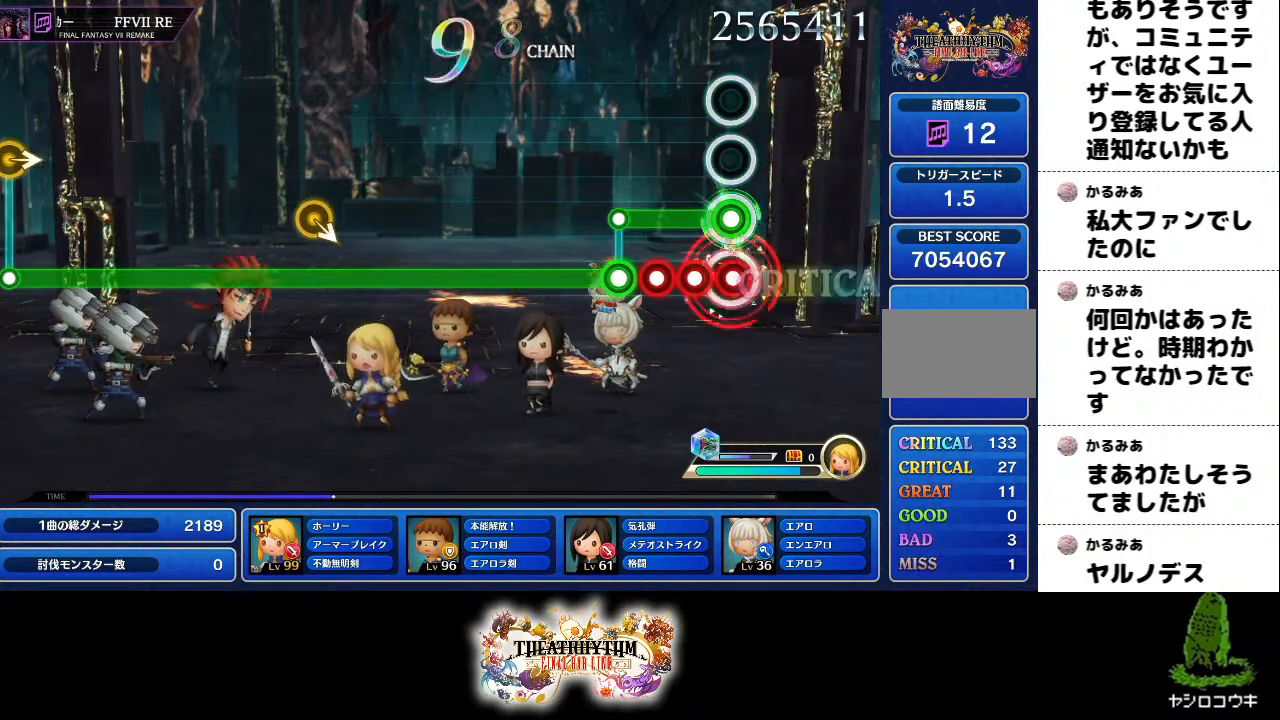
{"buttons": [], "left_stick": "center", "right_stick": "center", "events": [[34, "R1", "up"], [100, "R1", "down"], [200, "CROSS", "down"], [234, "SQUARE", "down"], [250, "R1", "up"], [284, "SQUARE", "up"], [317, "CROSS", "up"], [317, "L1", "up"]]}
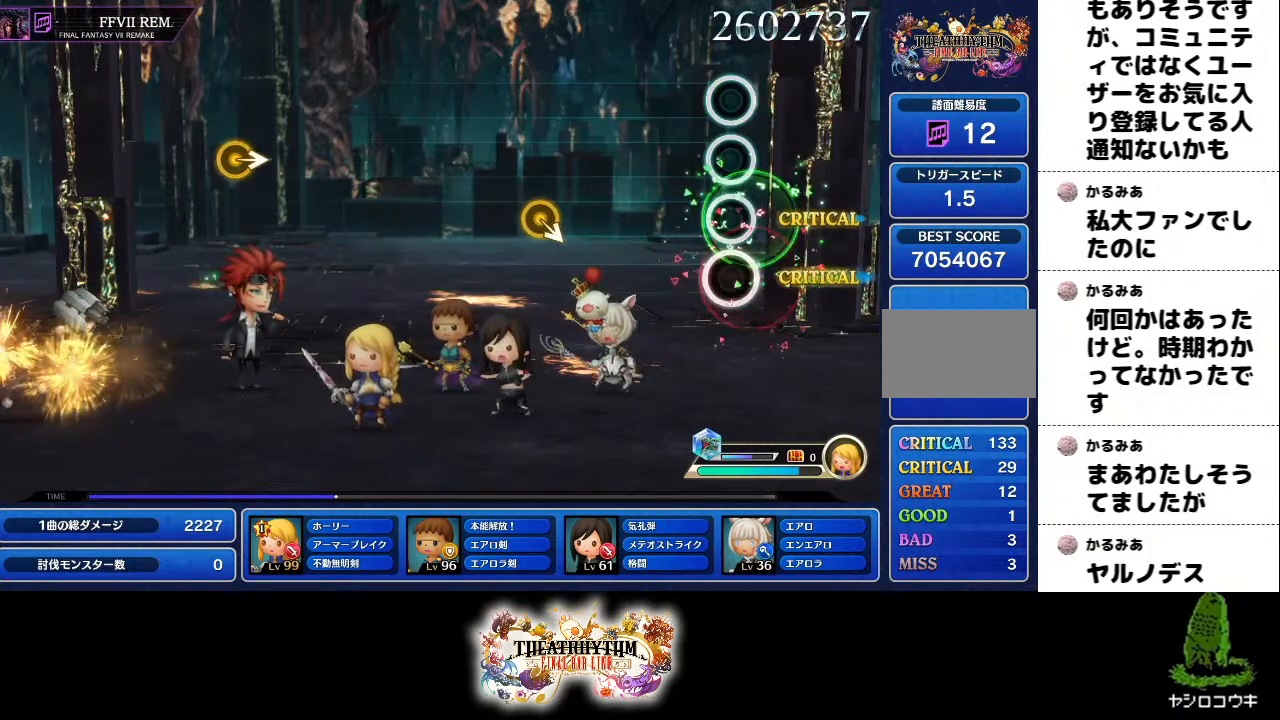
{"buttons": [], "left_stick": "center", "right_stick": "center", "events": []}
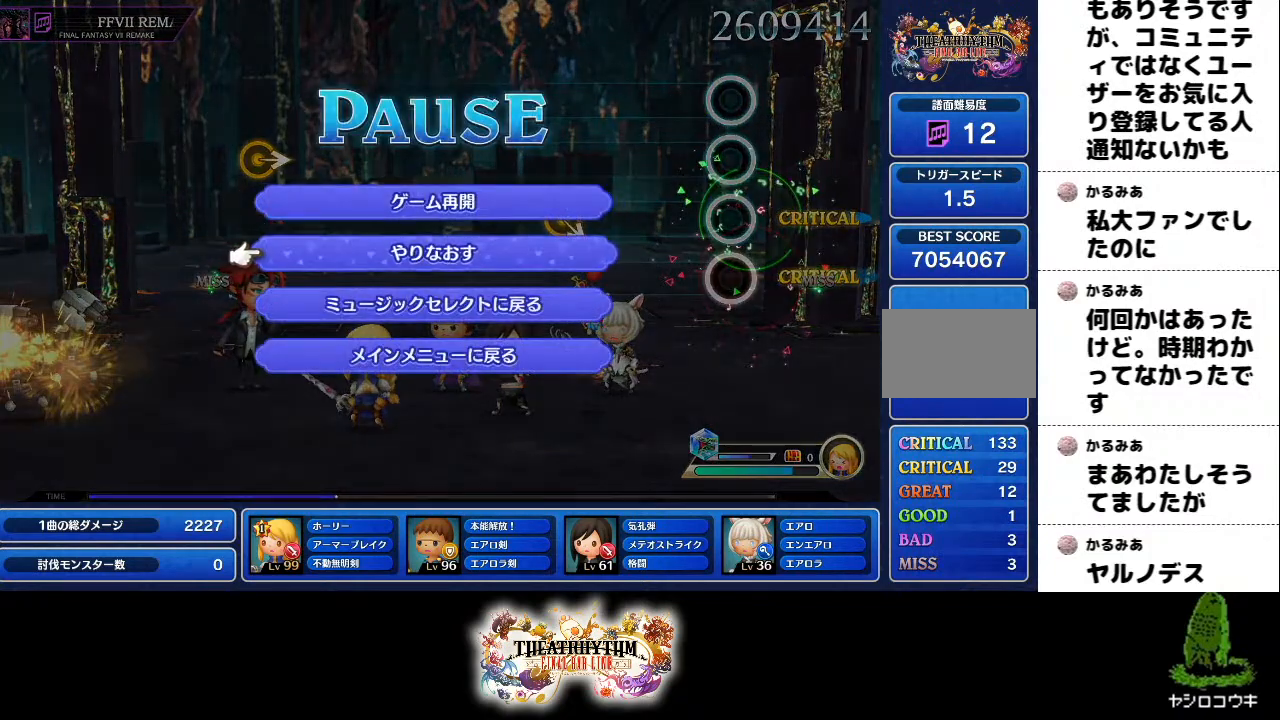
{"buttons": [], "left_stick": "center", "right_stick": "center", "events": [[200, "CROSS", "down"], [434, "CROSS", "up"]]}